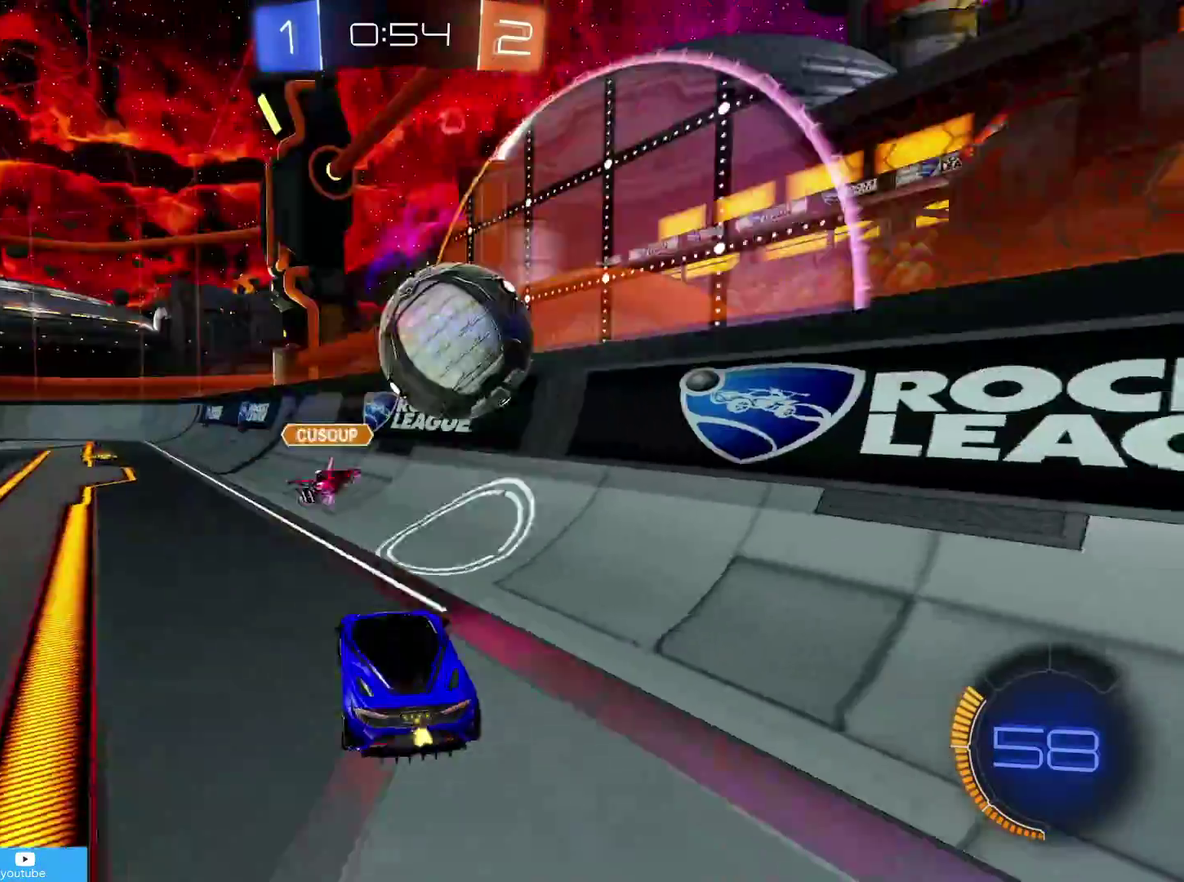
Gameplay with a controller (PlayStation layout); each line is a JSON object with the inputs held at the frame after it (dt_ms = milliseconds from this image to that frame). "events" lists button and stick changes between this image and that frame as [ms after this image, input, new state], when the widget could be followed in between.
{"dt_ms": 700, "buttons": ["R2"], "left_stick": "left", "right_stick": "center"}
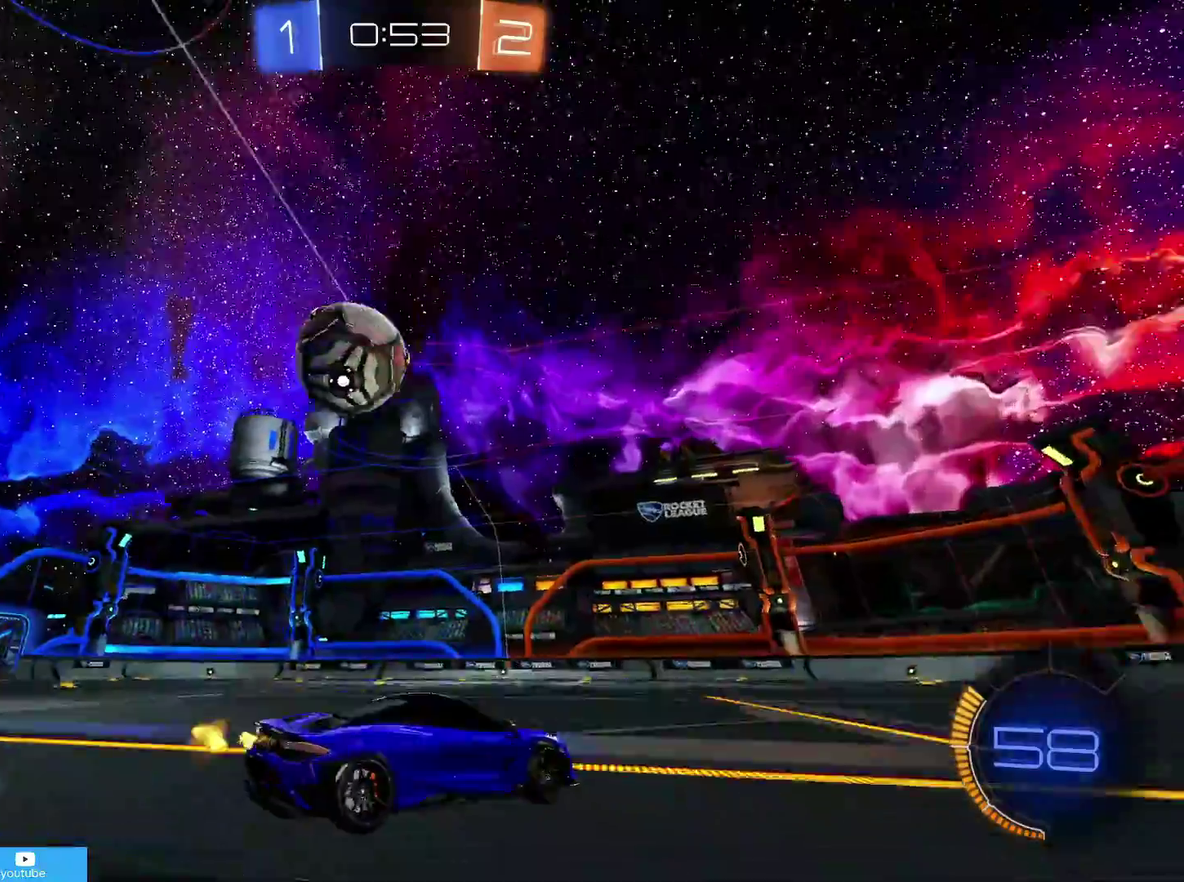
{"dt_ms": 400, "buttons": ["CIRCLE", "R2"], "left_stick": "center", "right_stick": "center", "events": [[100, "CIRCLE", "down"], [383, "left_stick", "center"]]}
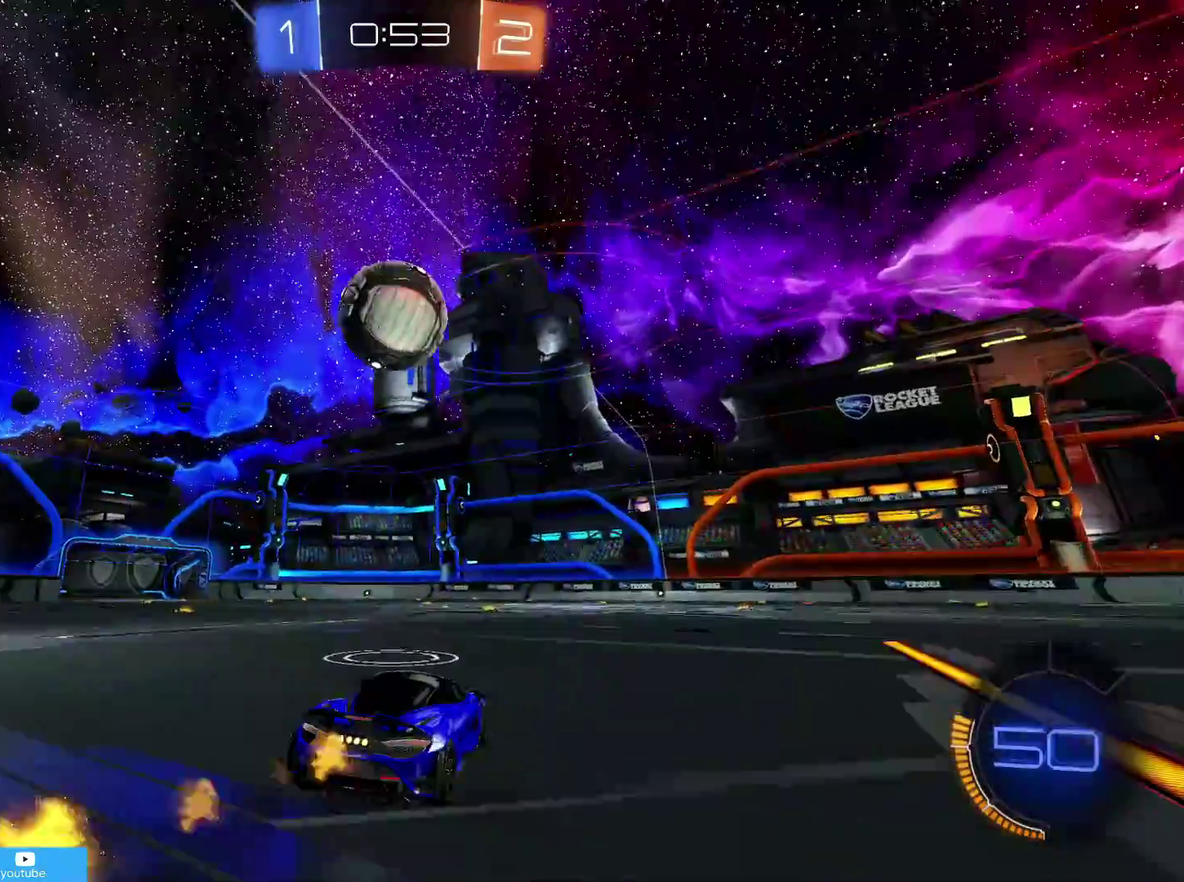
{"dt_ms": 400, "buttons": ["CROSS", "CIRCLE", "R1", "R2"], "left_stick": "center", "right_stick": "center", "events": [[100, "CIRCLE", "up"], [233, "left_stick", "down-right"], [283, "CIRCLE", "down"], [283, "left_stick", "down"], [333, "CROSS", "down"], [333, "R1", "down"], [383, "left_stick", "center"]]}
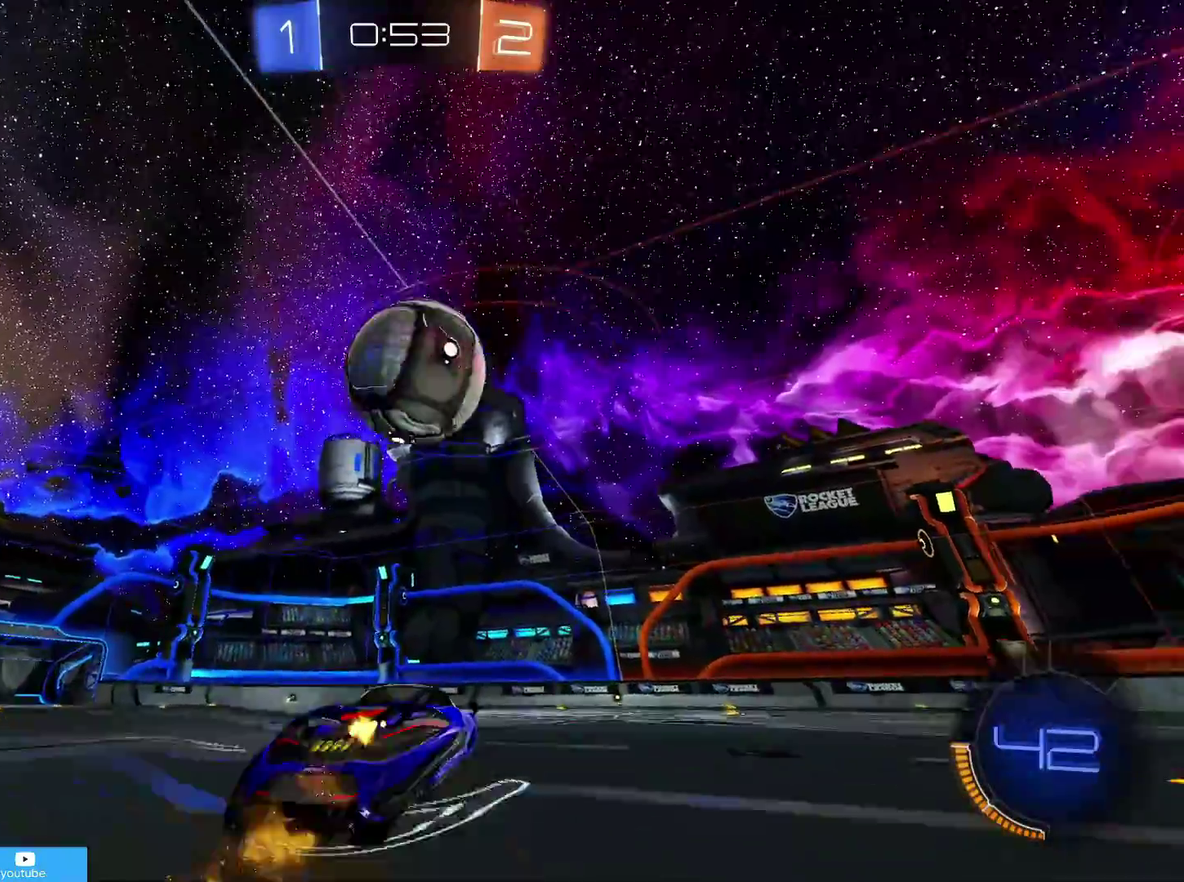
{"dt_ms": 800, "buttons": ["R2"], "left_stick": "center", "right_stick": "center", "events": [[83, "CROSS", "up"], [100, "left_stick", "right"], [150, "left_stick", "up-right"], [283, "CROSS", "down"], [350, "CIRCLE", "up"], [350, "CROSS", "up"], [400, "left_stick", "right"], [450, "left_stick", "up-right"], [700, "R1", "up"], [767, "left_stick", "center"]]}
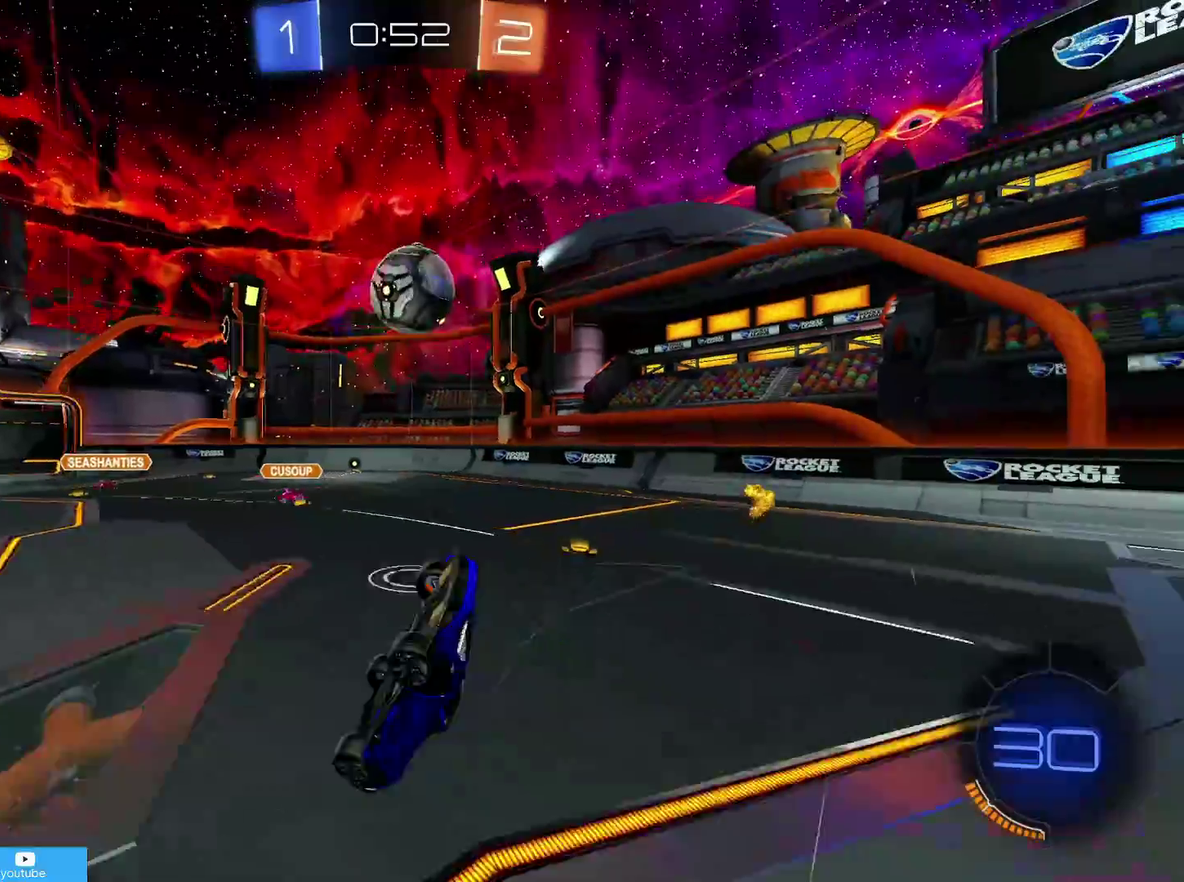
{"dt_ms": 300, "buttons": ["R2"], "left_stick": "center", "right_stick": "center", "events": []}
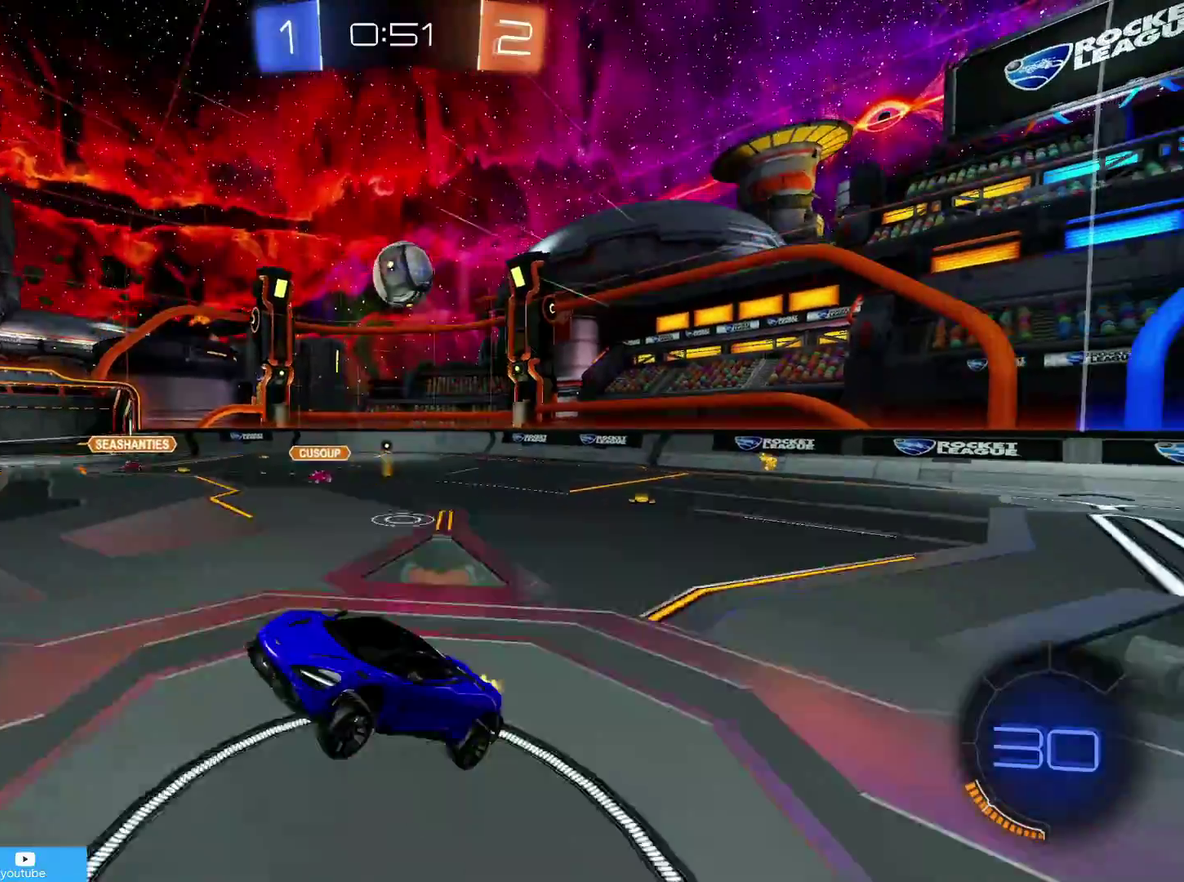
{"dt_ms": 500, "buttons": ["R2"], "left_stick": "right", "right_stick": "center", "events": [[133, "left_stick", "left"], [300, "left_stick", "center"], [333, "CIRCLE", "down"], [483, "CIRCLE", "up"], [483, "left_stick", "right"]]}
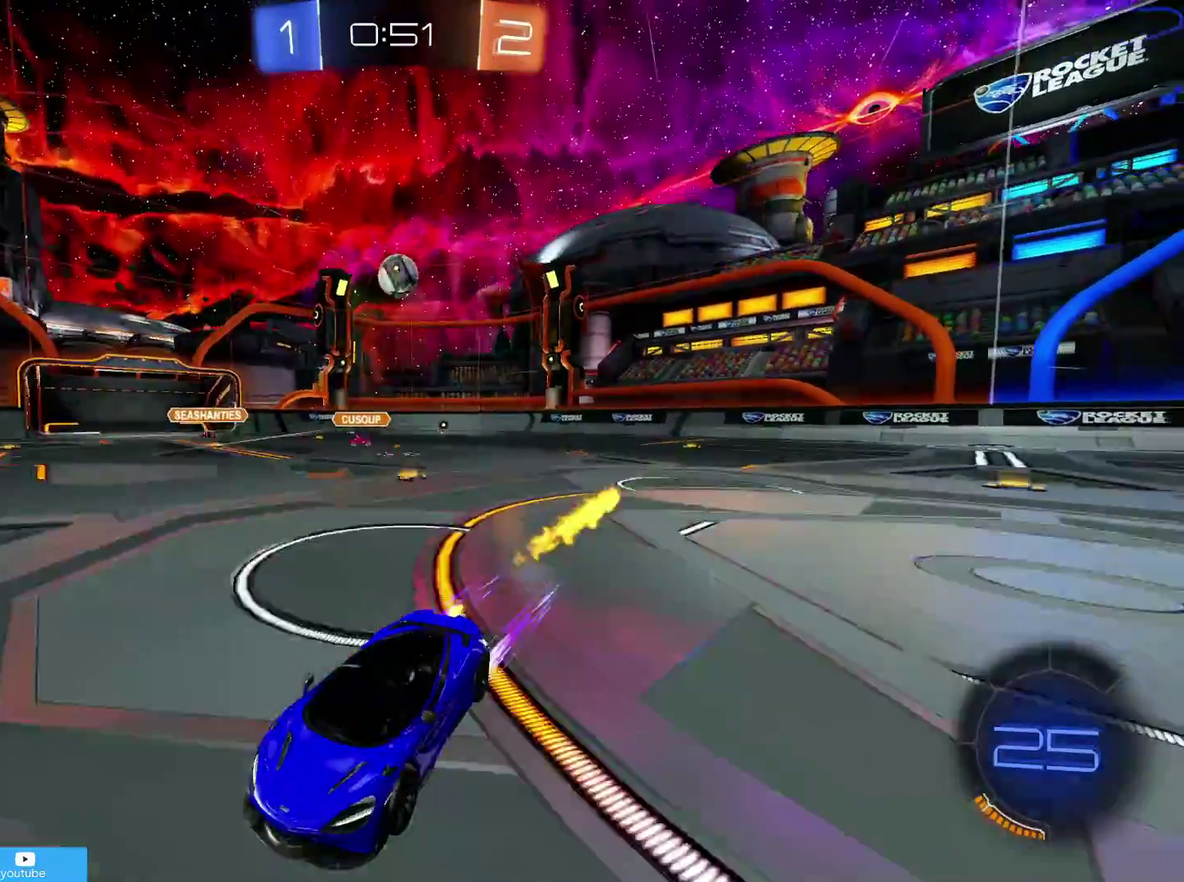
{"dt_ms": 500, "buttons": ["R2"], "left_stick": "right", "right_stick": "center", "events": [[50, "TRIANGLE", "down"], [100, "TRIANGLE", "up"], [250, "left_stick", "center"], [450, "left_stick", "right"]]}
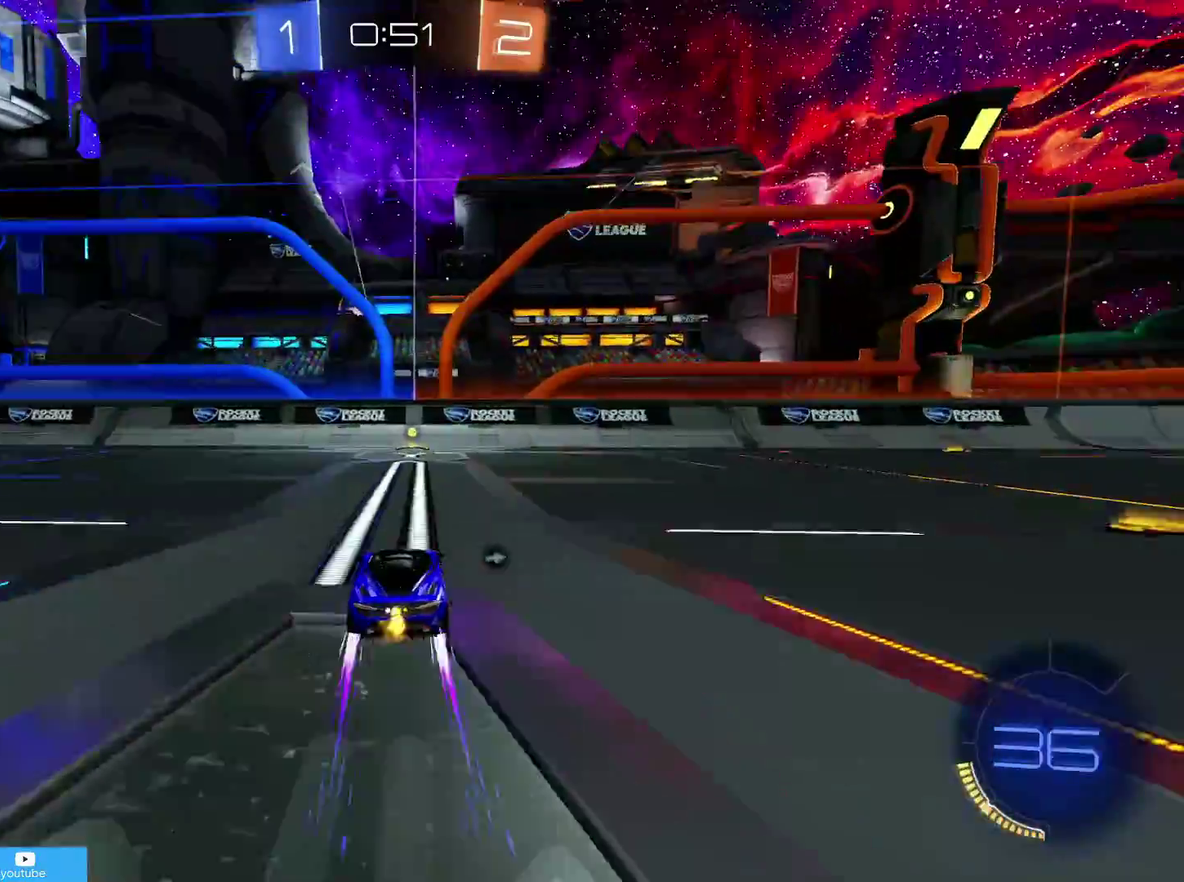
{"dt_ms": 300, "buttons": ["R2"], "left_stick": "center", "right_stick": "center", "events": [[83, "left_stick", "center"], [150, "TRIANGLE", "down"], [150, "left_stick", "left"], [200, "TRIANGLE", "up"], [250, "left_stick", "center"]]}
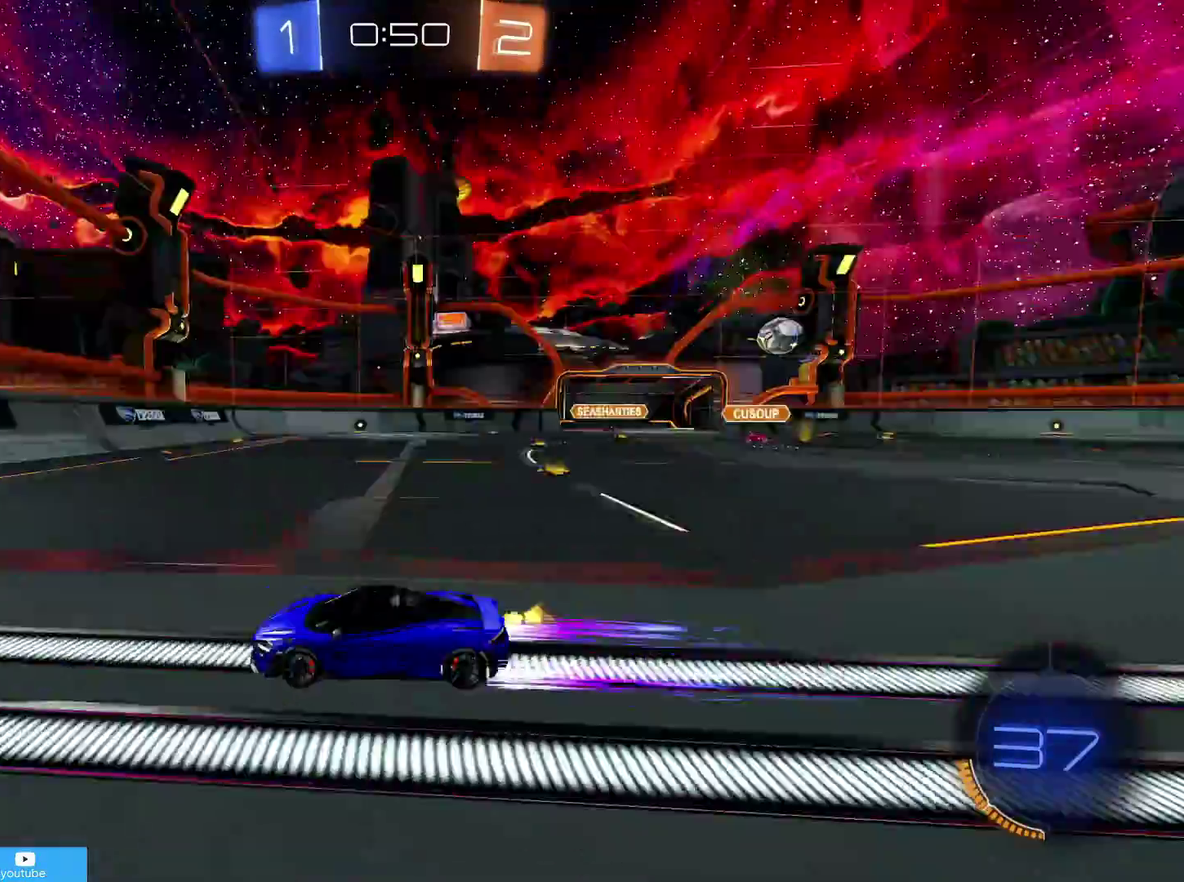
{"dt_ms": 700, "buttons": ["R2"], "left_stick": "right", "right_stick": "center", "events": [[283, "left_stick", "right"], [333, "L2", "down"], [333, "R1", "down"], [400, "R1", "up"], [433, "R2", "up"], [600, "R2", "down"], [700, "L2", "up"]]}
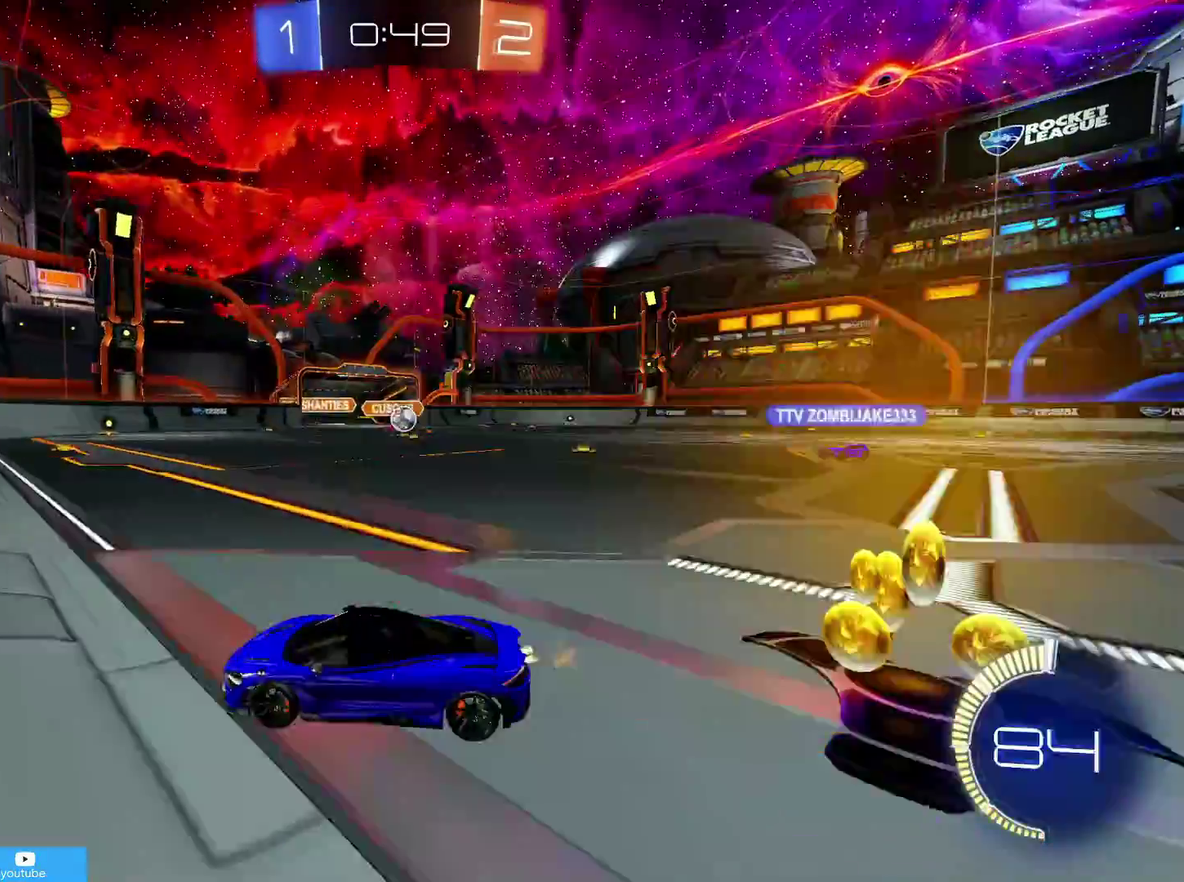
{"dt_ms": 500, "buttons": ["R2"], "left_stick": "center", "right_stick": "center", "events": [[83, "CIRCLE", "down"], [283, "CIRCLE", "up"], [383, "R2", "up"], [433, "left_stick", "center"], [483, "R2", "down"]]}
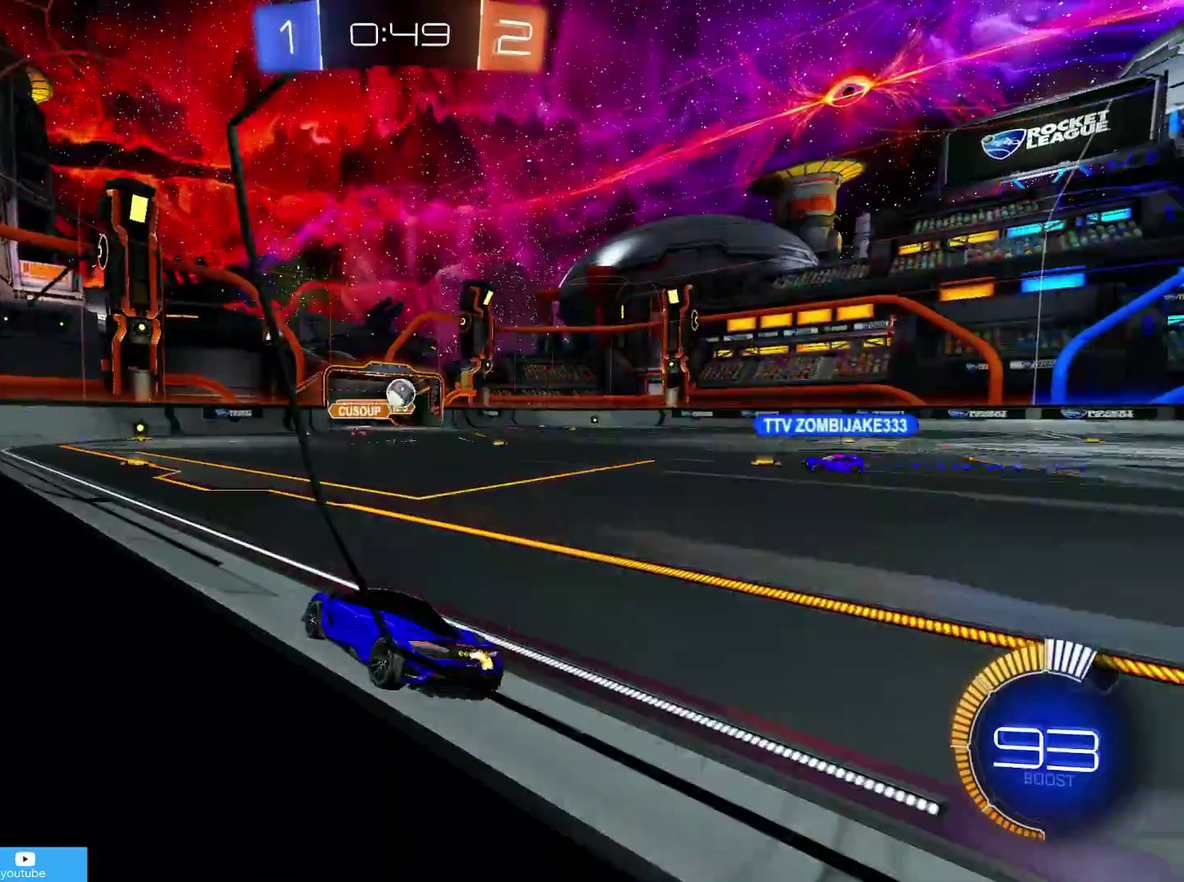
{"dt_ms": 300, "buttons": ["L2"], "left_stick": "center", "right_stick": "center", "events": [[33, "CIRCLE", "down"], [150, "CIRCLE", "up"], [200, "R2", "up"], [233, "L2", "down"]]}
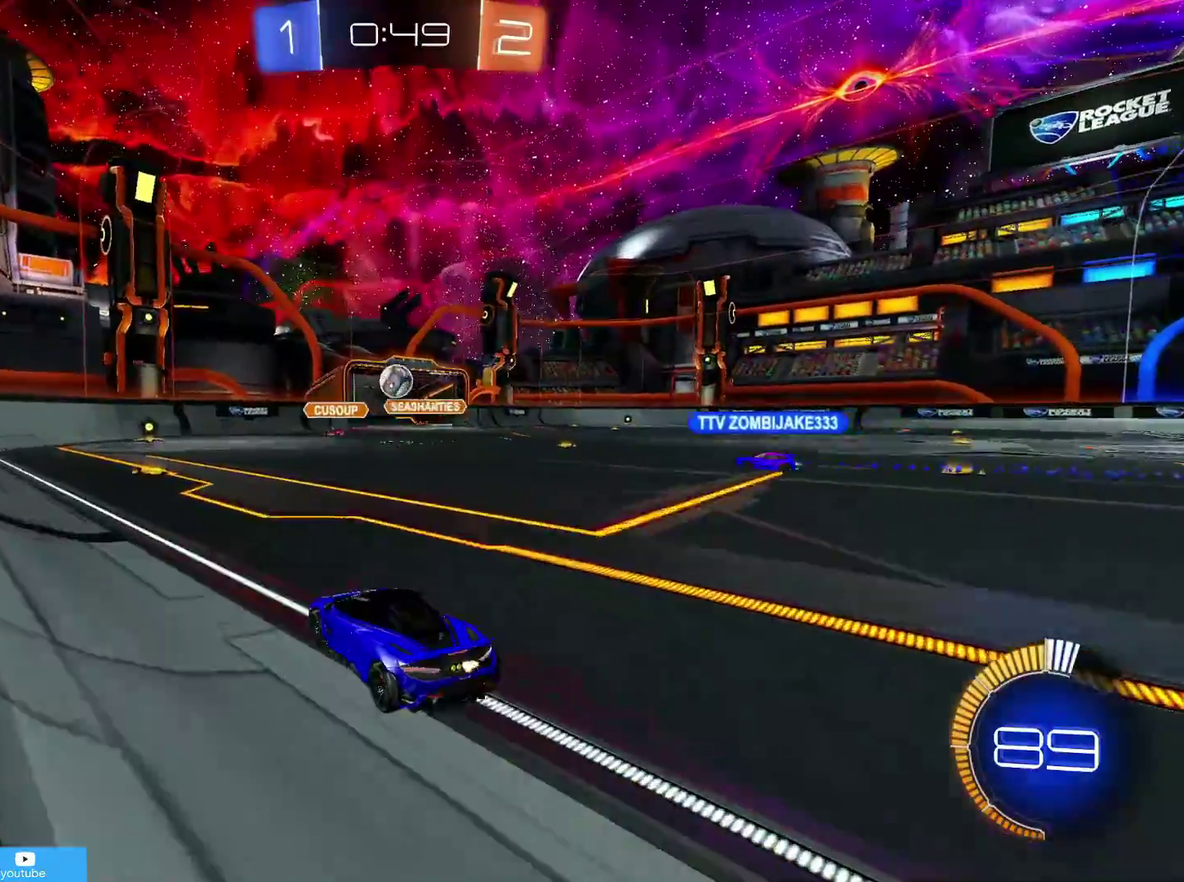
{"dt_ms": 800, "buttons": ["R2"], "left_stick": "center", "right_stick": "center", "events": [[83, "left_stick", "right"], [100, "L2", "up"], [133, "R2", "down"], [233, "R1", "down"], [333, "R1", "up"], [533, "left_stick", "center"], [600, "left_stick", "down-left"], [683, "left_stick", "center"]]}
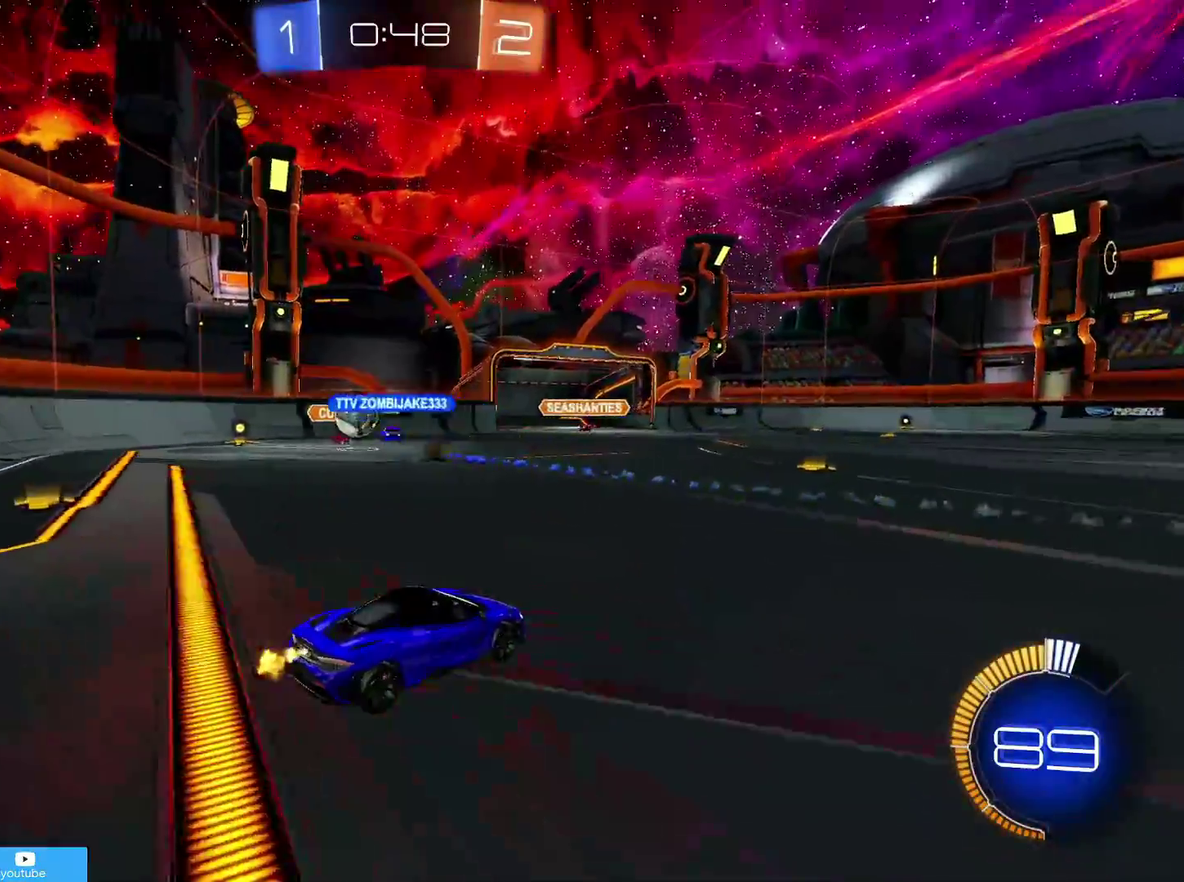
{"dt_ms": 400, "buttons": ["R2"], "left_stick": "center", "right_stick": "center", "events": [[33, "R2", "up"], [100, "left_stick", "left"], [150, "R2", "down"], [333, "left_stick", "center"]]}
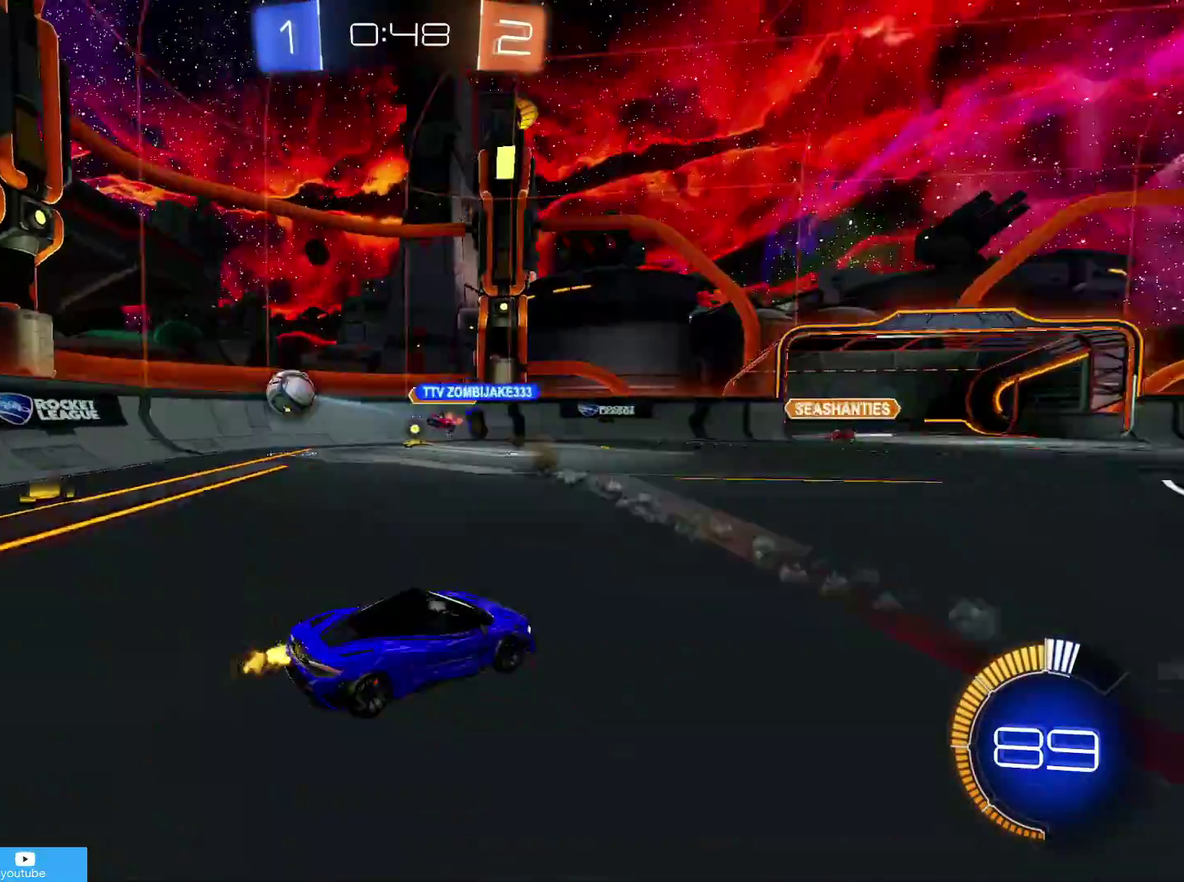
{"dt_ms": 500, "buttons": ["R2"], "left_stick": "right", "right_stick": "center", "events": [[50, "left_stick", "right"], [183, "R1", "down"], [283, "R1", "up"]]}
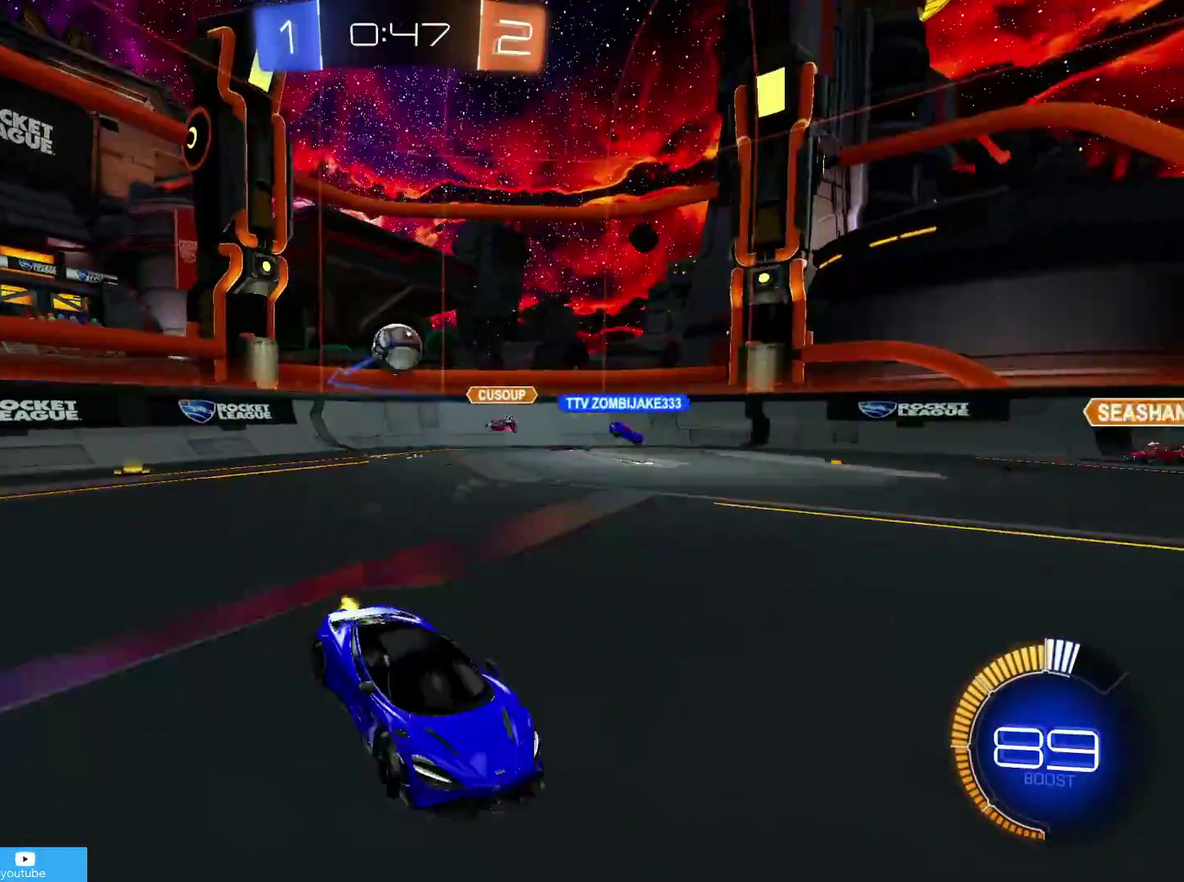
{"dt_ms": 500, "buttons": ["R2"], "left_stick": "left", "right_stick": "center", "events": [[83, "left_stick", "left"], [150, "R1", "down"], [233, "R1", "up"]]}
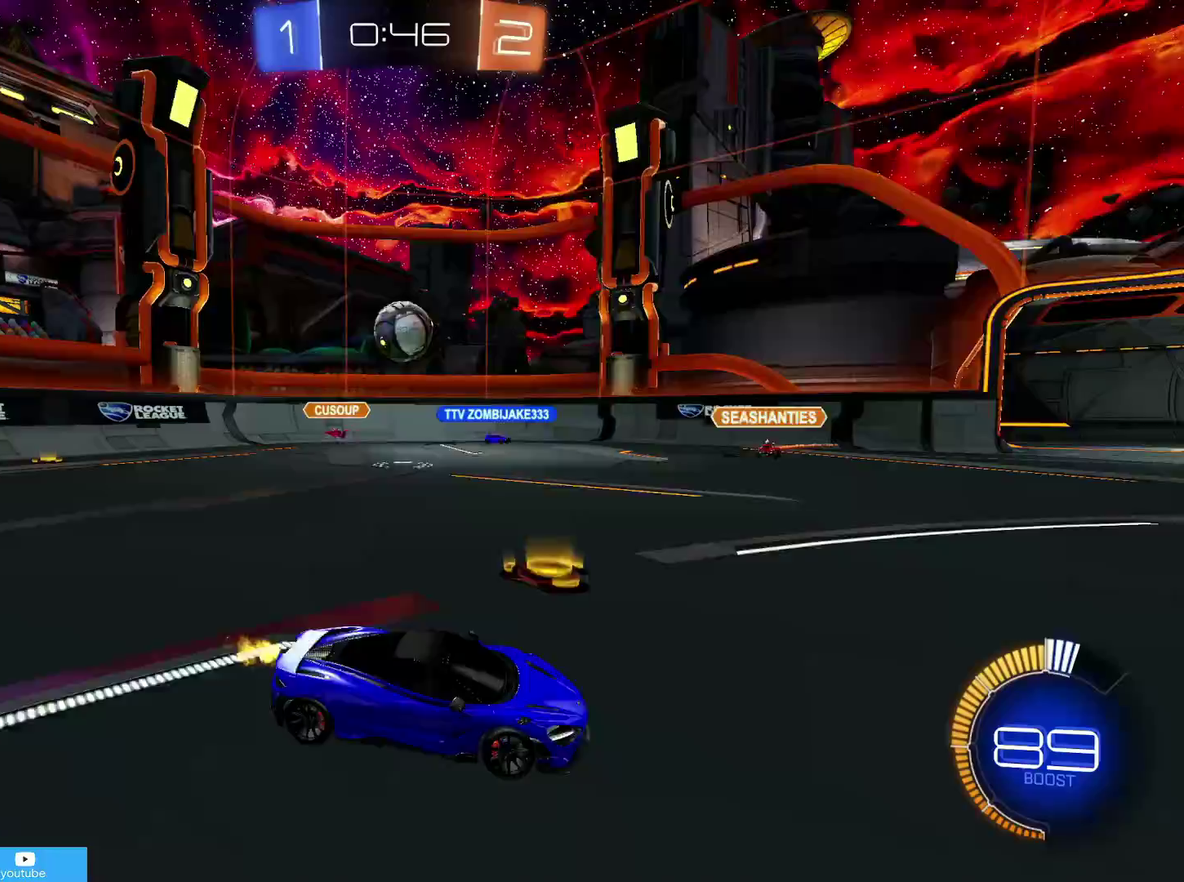
{"dt_ms": 300, "buttons": ["R2"], "left_stick": "left", "right_stick": "center", "events": []}
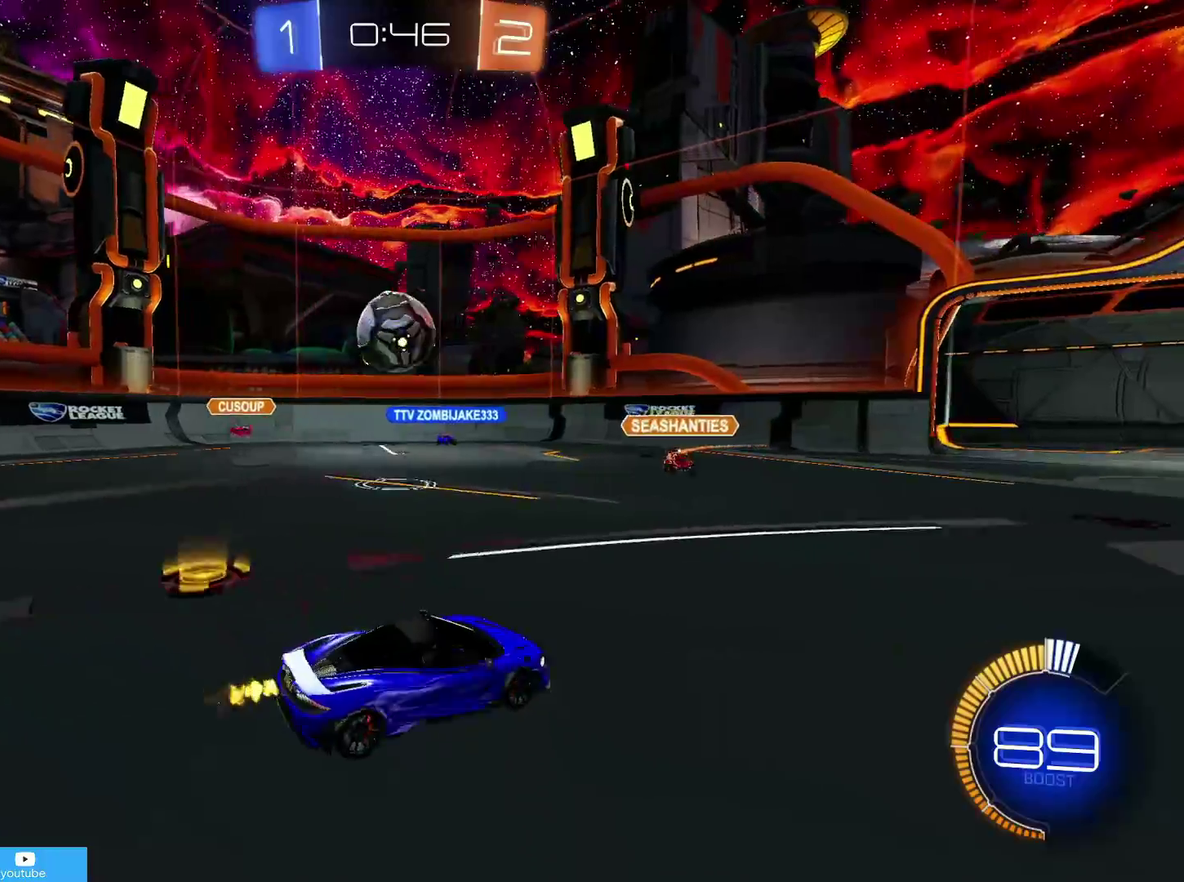
{"dt_ms": 900, "buttons": ["R2"], "left_stick": "left", "right_stick": "center", "events": [[33, "CIRCLE", "down"], [33, "CROSS", "down"], [33, "R1", "down"], [83, "left_stick", "down-left"], [133, "CROSS", "up"], [233, "CROSS", "down"], [233, "left_stick", "left"], [333, "CIRCLE", "up"], [350, "CROSS", "up"], [833, "R1", "up"]]}
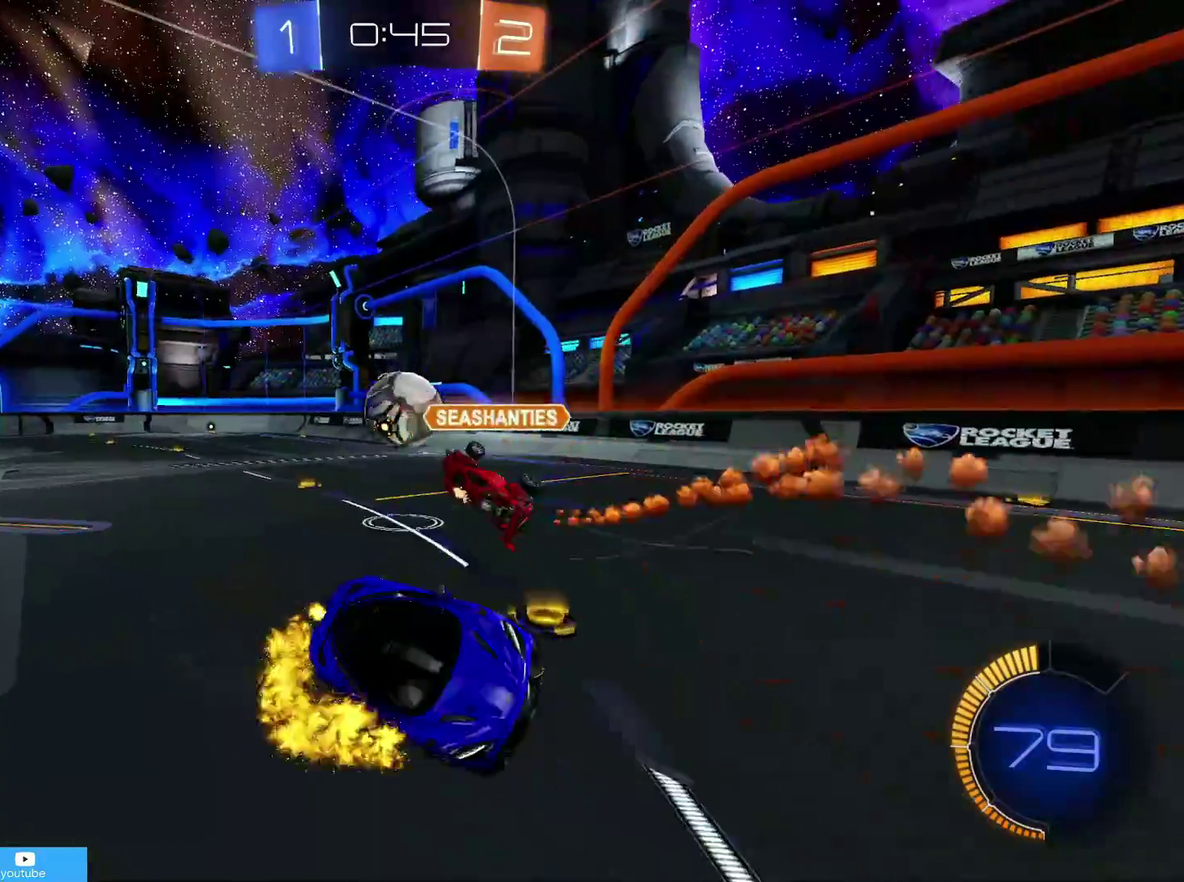
{"dt_ms": 300, "buttons": ["L2"], "left_stick": "center", "right_stick": "center", "events": [[183, "R2", "up"], [233, "left_stick", "center"], [283, "L2", "down"]]}
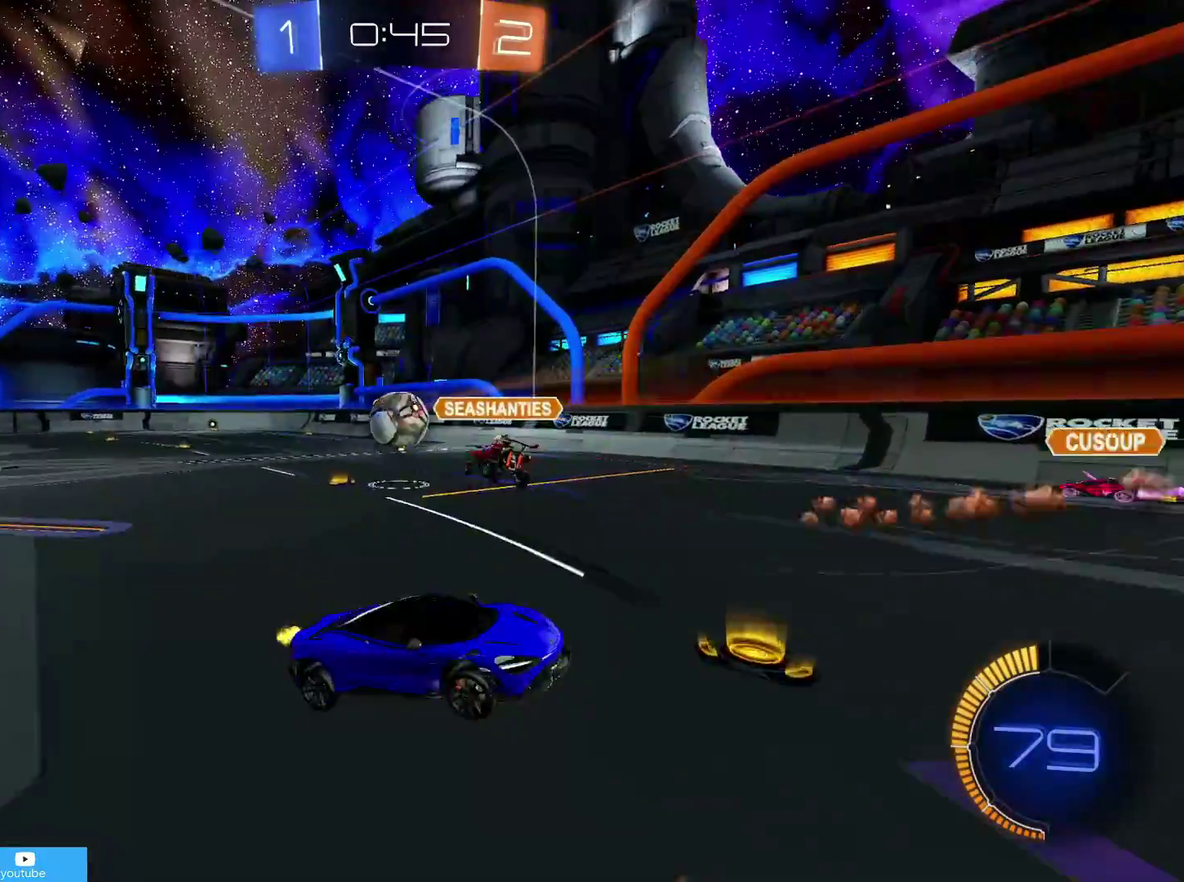
{"dt_ms": 500, "buttons": ["L2"], "left_stick": "down-left", "right_stick": "center", "events": [[100, "left_stick", "down"], [183, "left_stick", "down-left"]]}
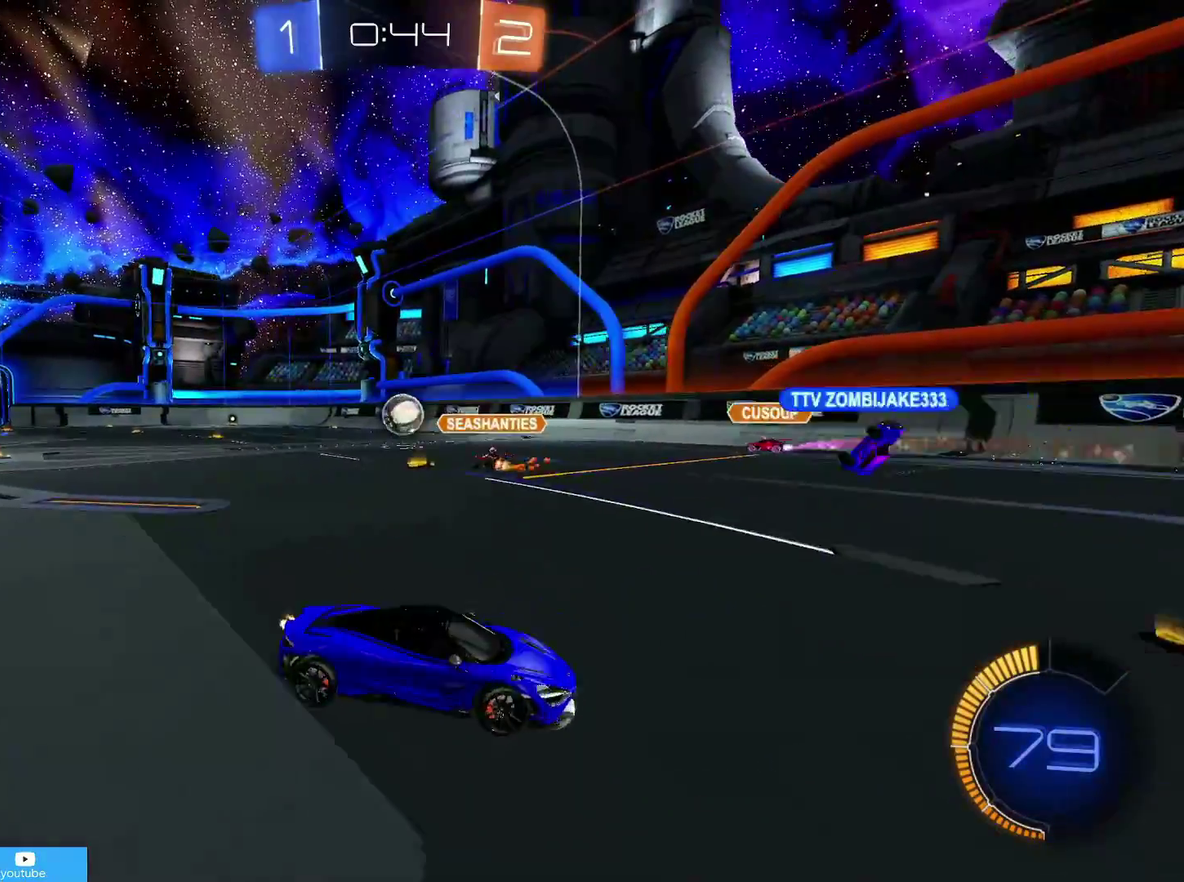
{"dt_ms": 400, "buttons": ["L2"], "left_stick": "down", "right_stick": "center", "events": [[350, "left_stick", "down"]]}
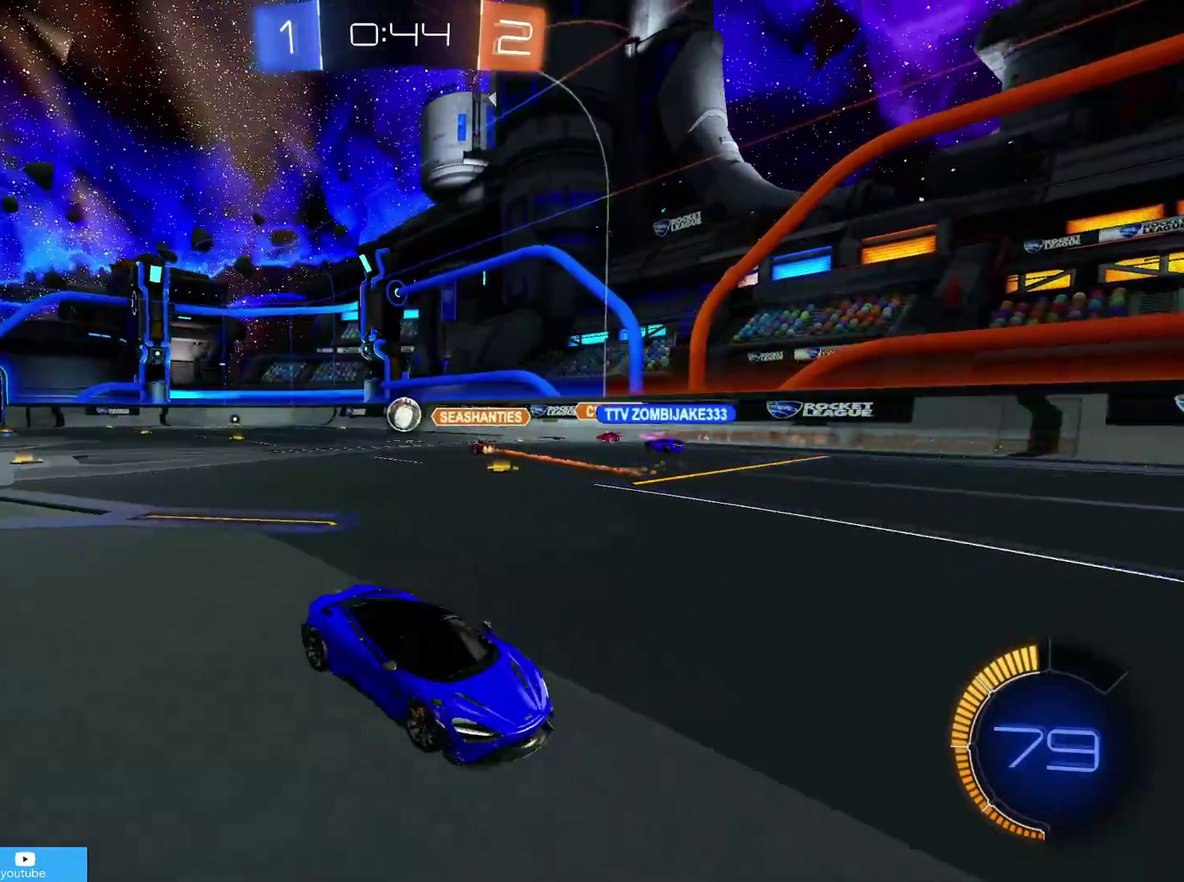
{"dt_ms": 600, "buttons": ["CIRCLE", "L2", "R1"], "left_stick": "up", "right_stick": "center", "events": [[33, "CROSS", "down"], [133, "CROSS", "up"], [183, "CROSS", "down"], [283, "R1", "down"], [333, "left_stick", "up"], [350, "CIRCLE", "down"], [383, "CROSS", "up"]]}
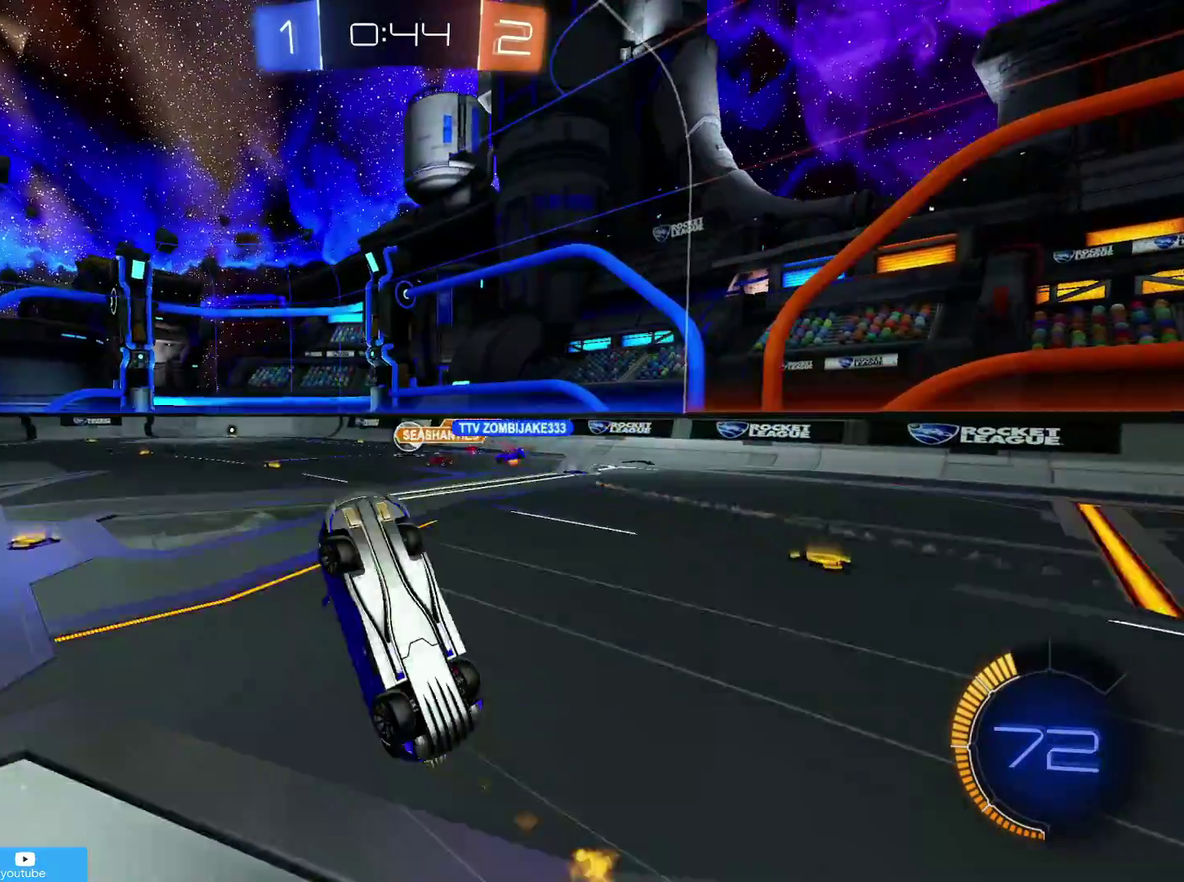
{"dt_ms": 300, "buttons": ["CIRCLE", "L2", "R1"], "left_stick": "up-left", "right_stick": "center", "events": [[250, "left_stick", "up-left"]]}
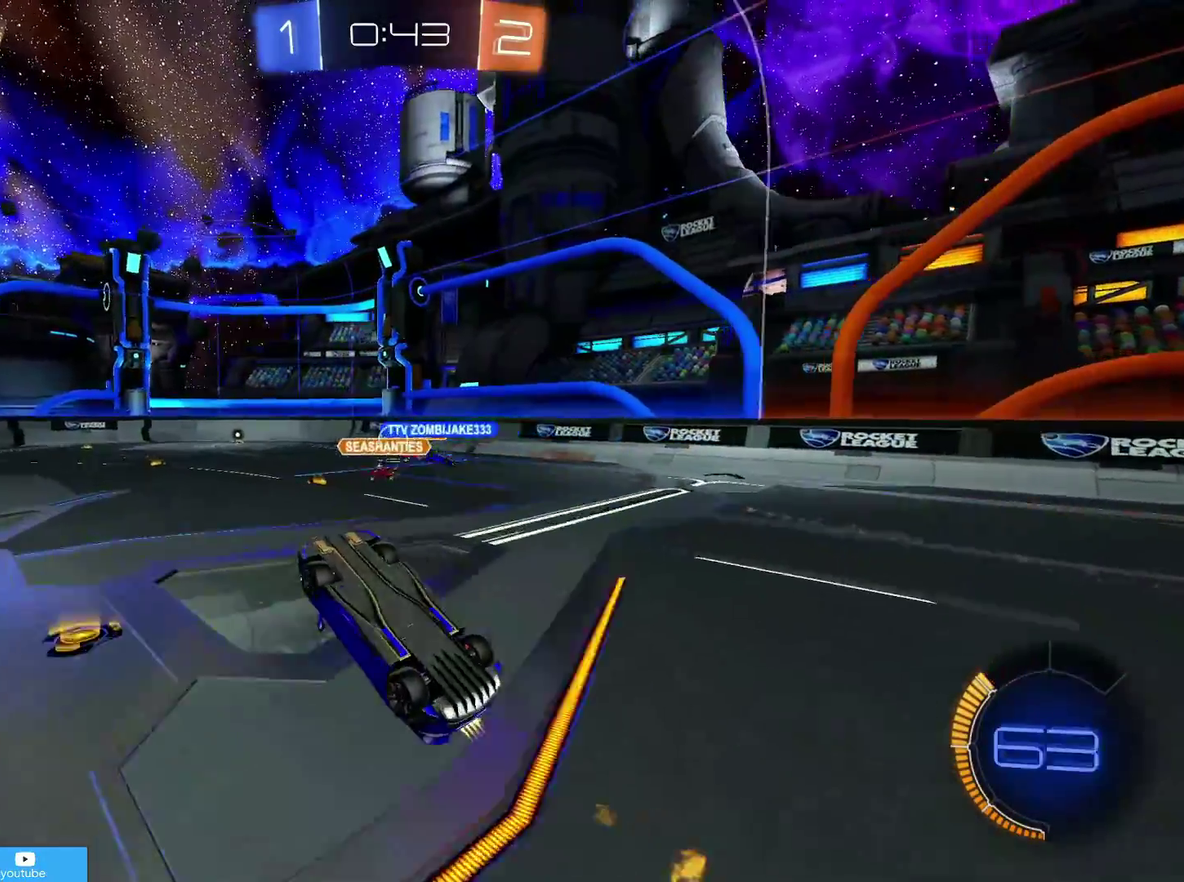
{"dt_ms": 800, "buttons": ["R2"], "left_stick": "center", "right_stick": "center", "events": [[33, "left_stick", "left"], [350, "CIRCLE", "up"], [483, "left_stick", "center"], [533, "L2", "up"], [633, "R1", "up"], [733, "R2", "down"]]}
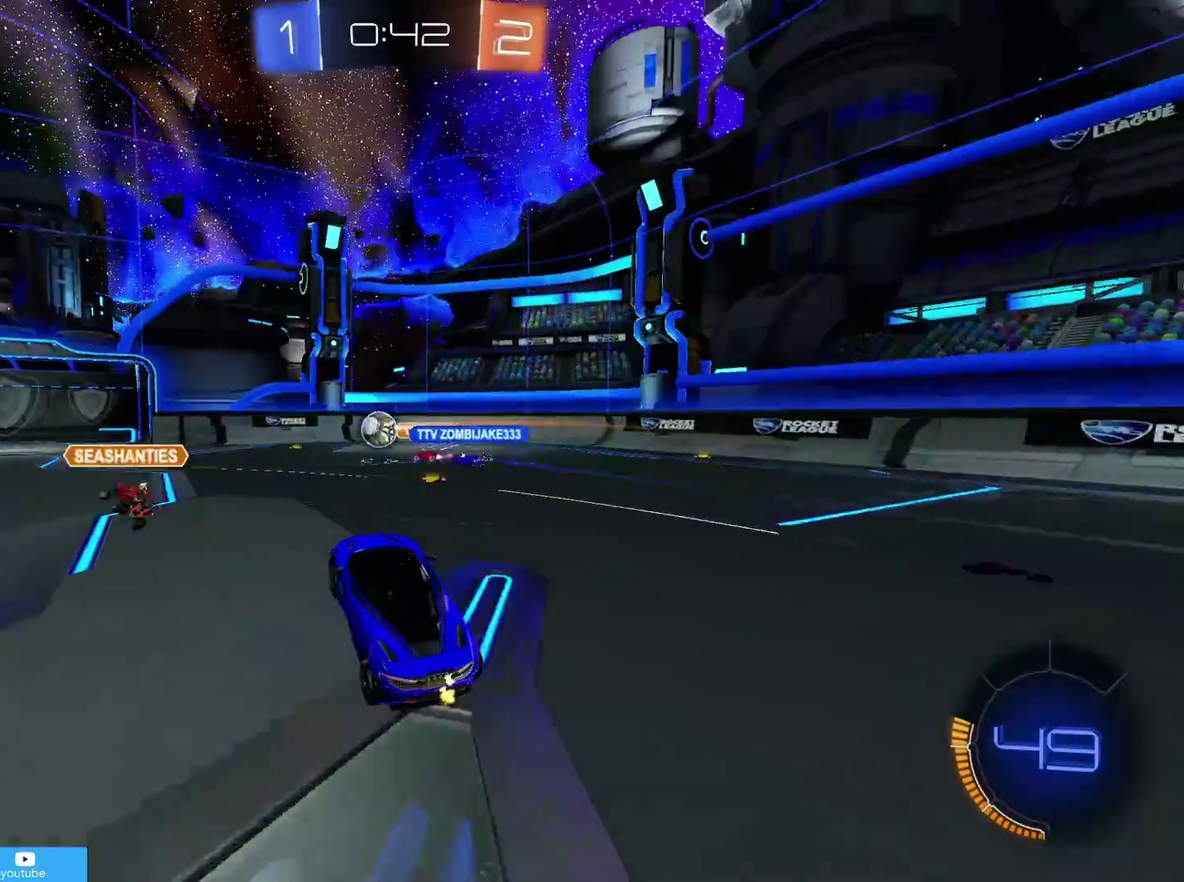
{"dt_ms": 400, "buttons": ["R2"], "left_stick": "center", "right_stick": "center", "events": [[50, "CIRCLE", "down"], [383, "CIRCLE", "up"]]}
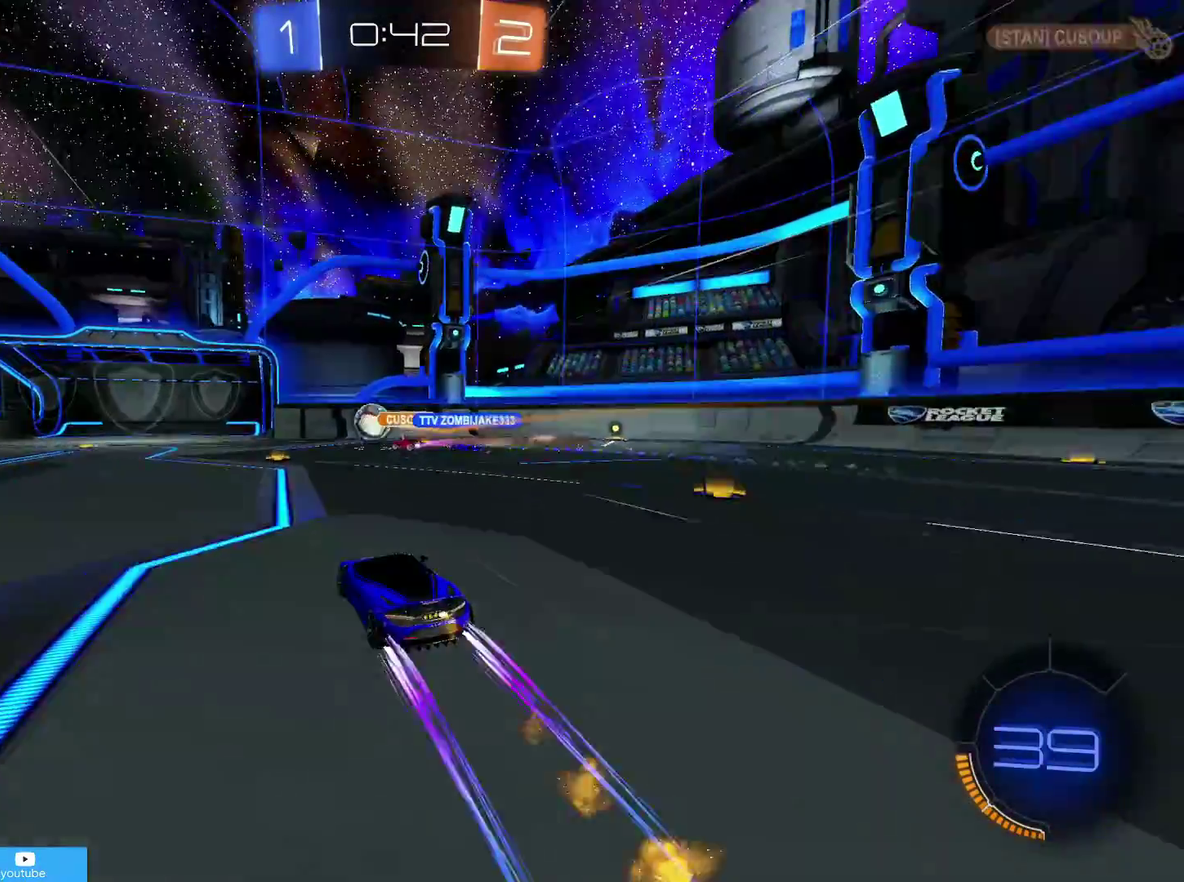
{"dt_ms": 300, "buttons": [], "left_stick": "center", "right_stick": "center", "events": [[83, "R2", "up"]]}
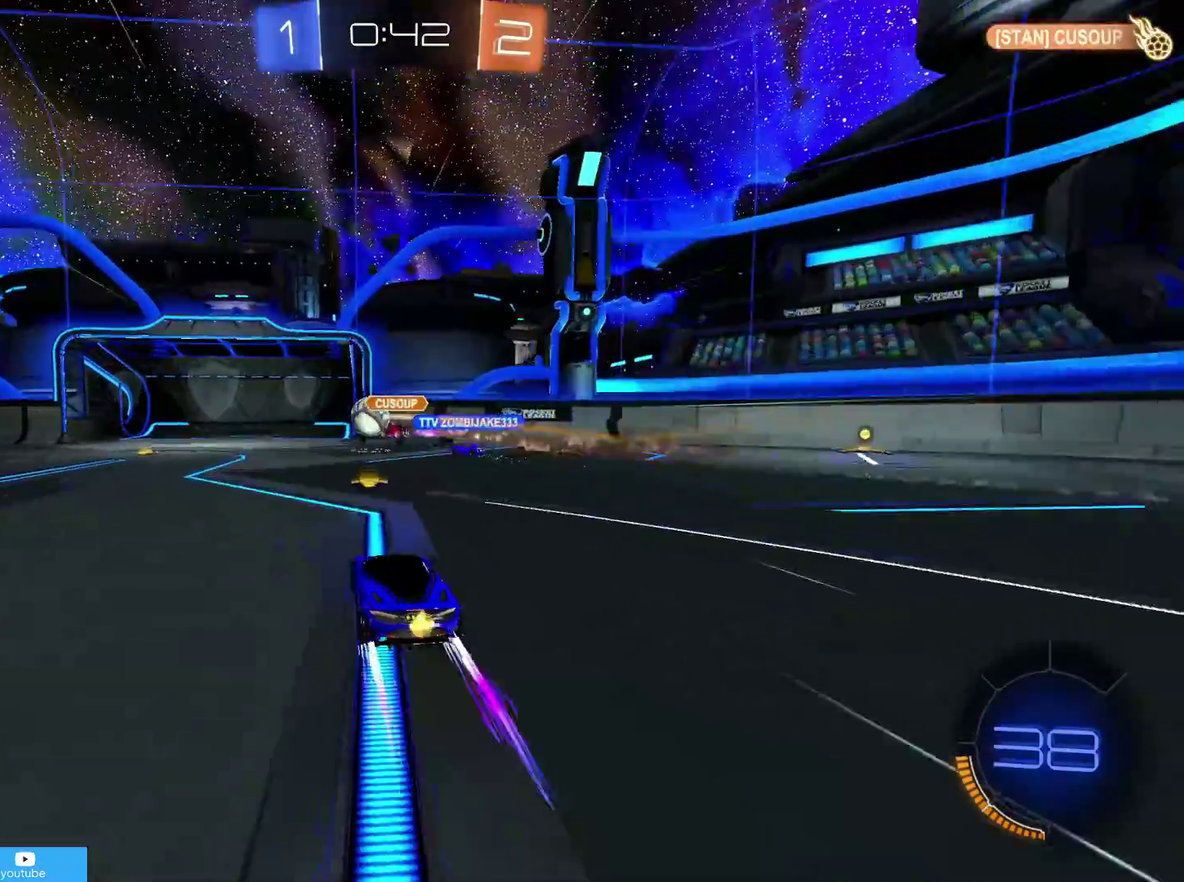
{"dt_ms": 700, "buttons": [], "left_stick": "center", "right_stick": "center", "events": []}
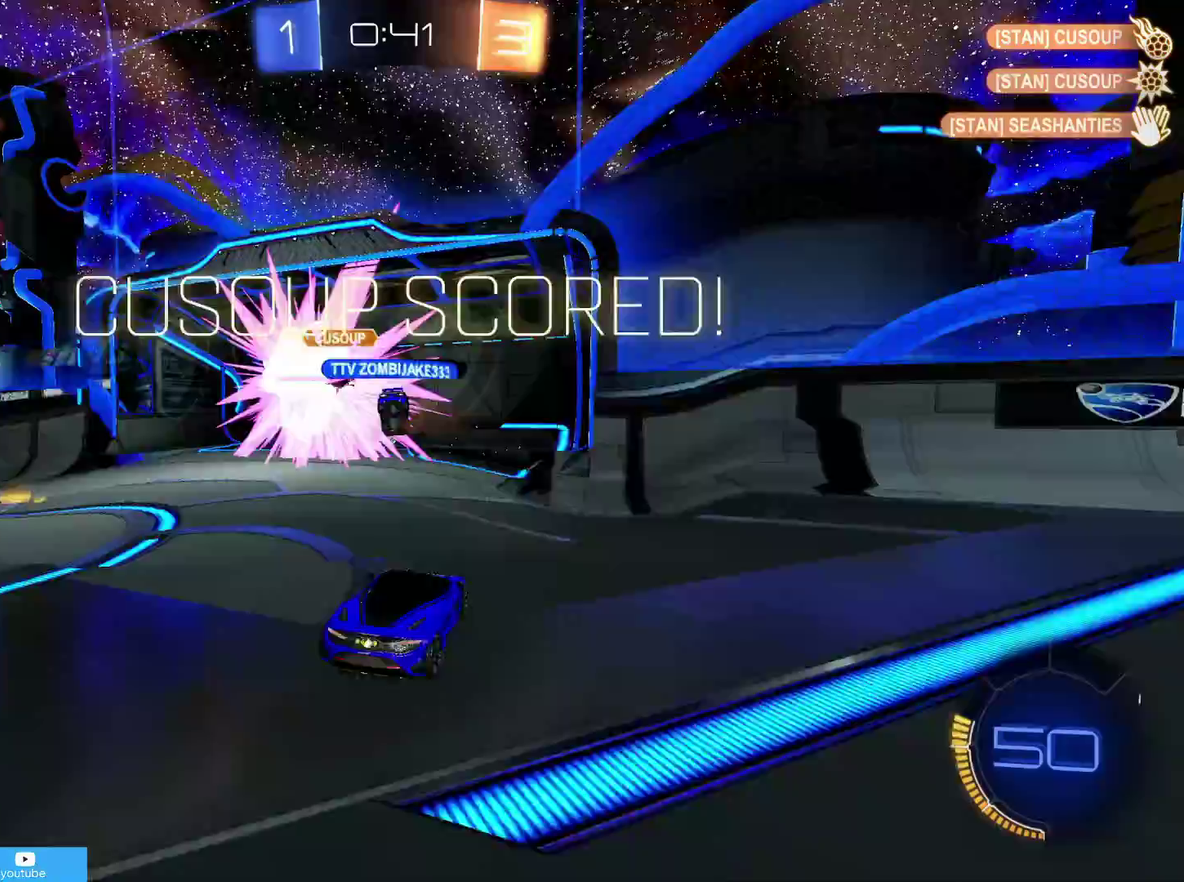
{"dt_ms": 300, "buttons": [], "left_stick": "center", "right_stick": "center", "events": []}
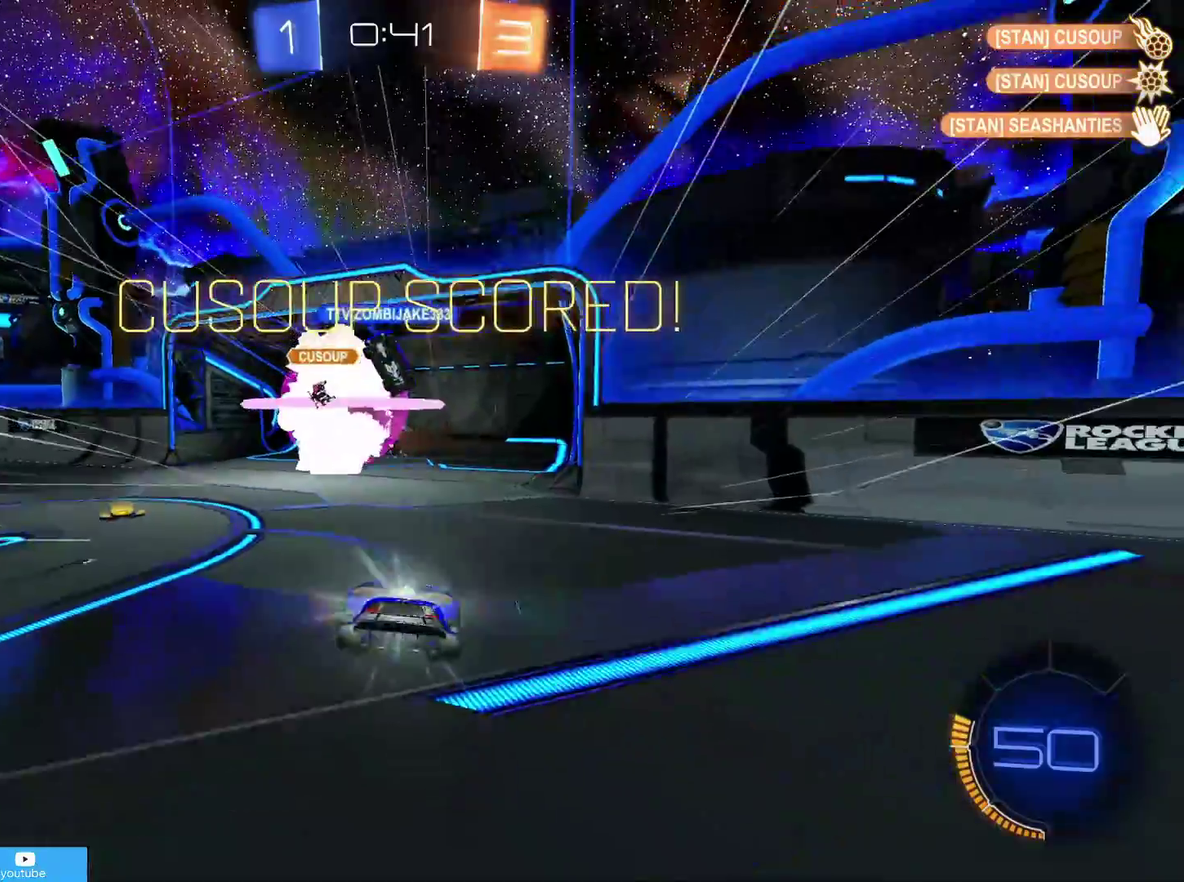
{"dt_ms": 800, "buttons": [], "left_stick": "center", "right_stick": "center", "events": [[483, "TRIANGLE", "down"], [583, "TRIANGLE", "up"]]}